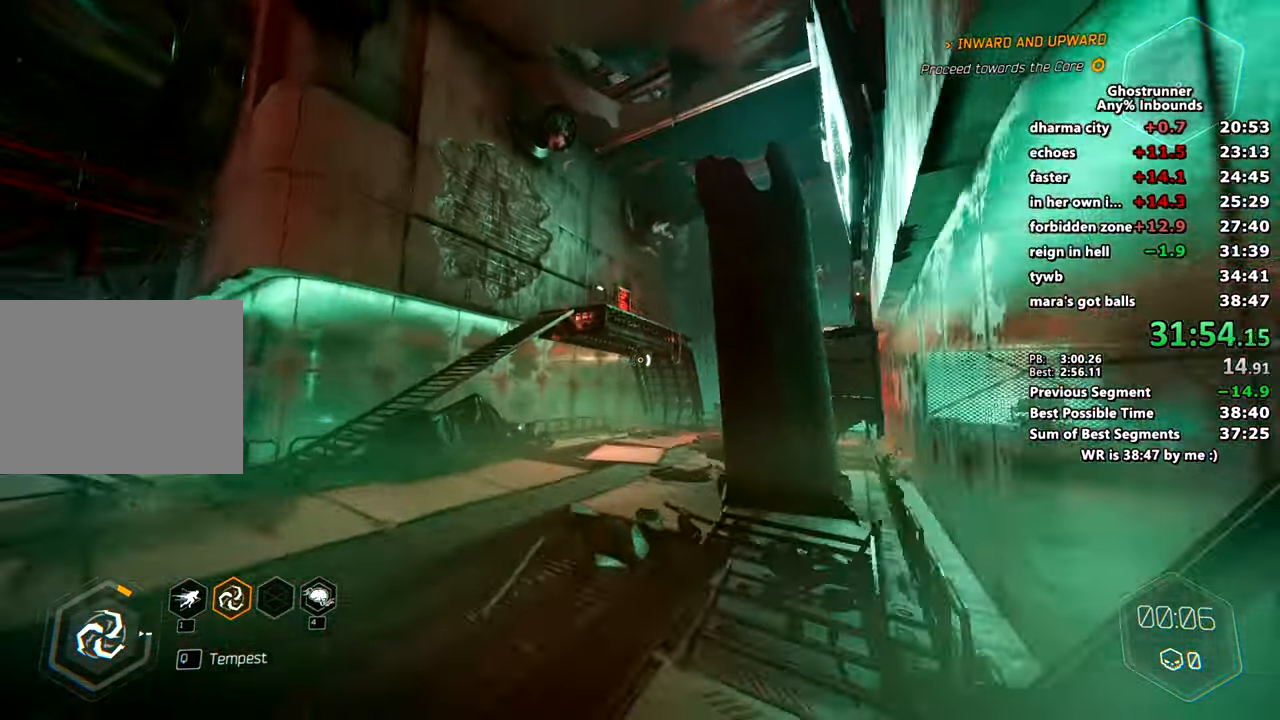
Gameplay with keyboard and mouse; each line is a JSON object with the keys and mouse buttons held at the frame after it. "events" lists presses ("down") and releases ("up") of "1", "2", "3", "4", "a", "c", "caps_lock", "ctrl", "d", "e", "escape", "f", "q", "r", "s", "shift", "space", "tab", "v", "w", "x", "z", "mouse_left" and "mouse_right" between this image and that frame as [ms after this image, input, new state], when the widget could be followed in between. "mouse_left", "mouse_right" = the "left", "right" buttons of the "mouse" list. No other keys are recorded. Mouse movement is not recorded. Not read: other_keys.
{"keys": ["w"], "mouse": [], "events": [[84, "mouse_right", "down"], [167, "mouse_right", "up"], [267, "a", "down"], [451, "a", "up"]]}
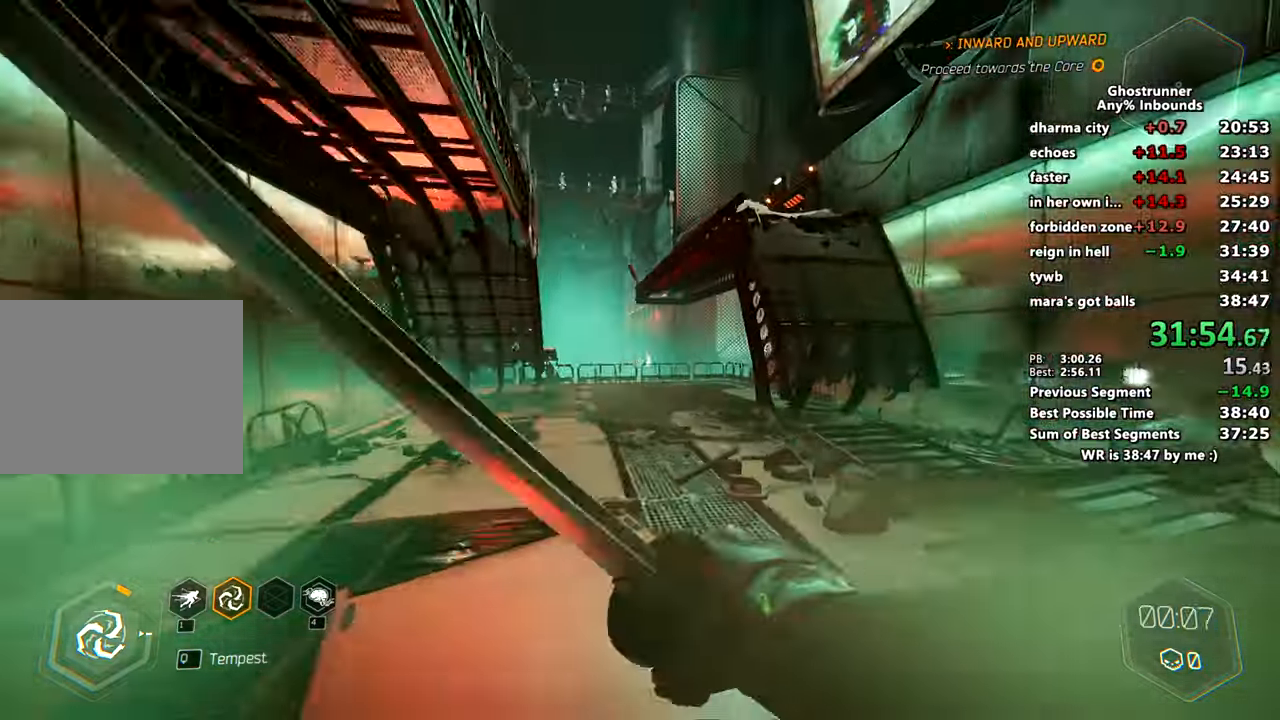
{"keys": ["a", "space", "w"], "mouse": ["right"], "events": [[183, "mouse_right", "down"], [434, "a", "down"], [434, "space", "down"]]}
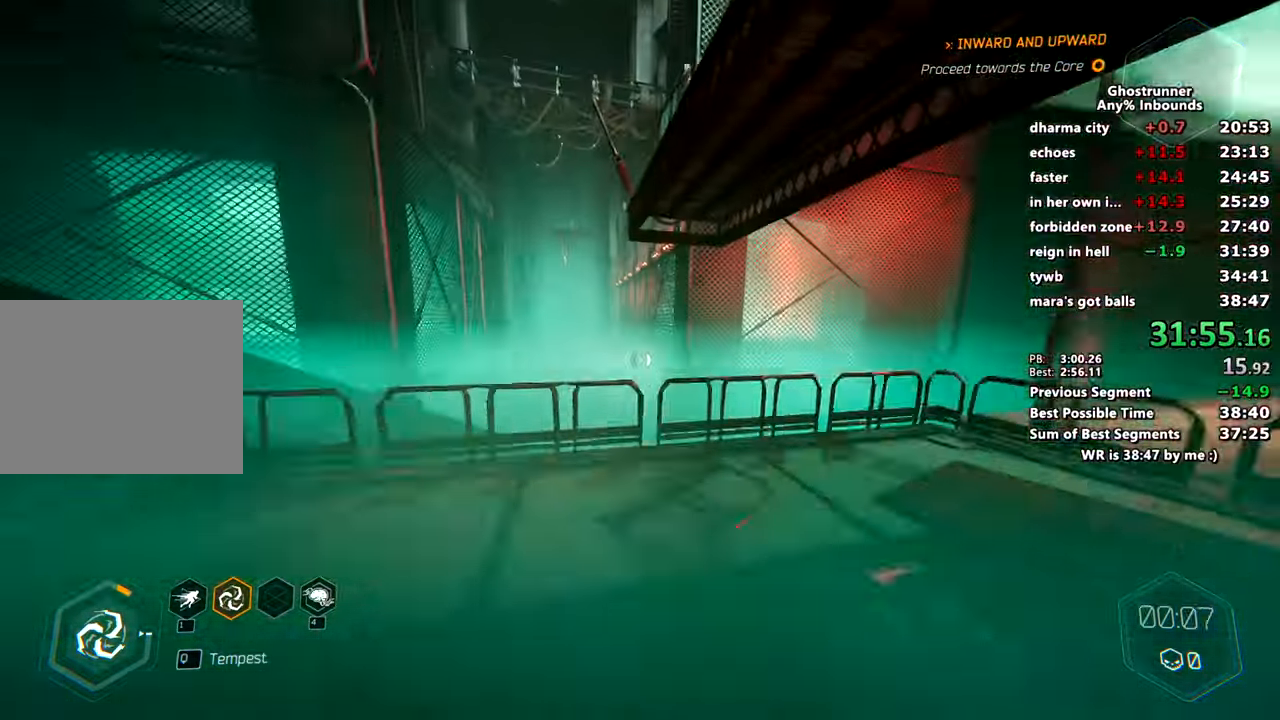
{"keys": ["d", "w"], "mouse": [], "events": [[67, "a", "up"], [67, "space", "up"], [117, "mouse_right", "up"], [301, "mouse_right", "down"], [334, "mouse_right", "up"], [367, "d", "down"]]}
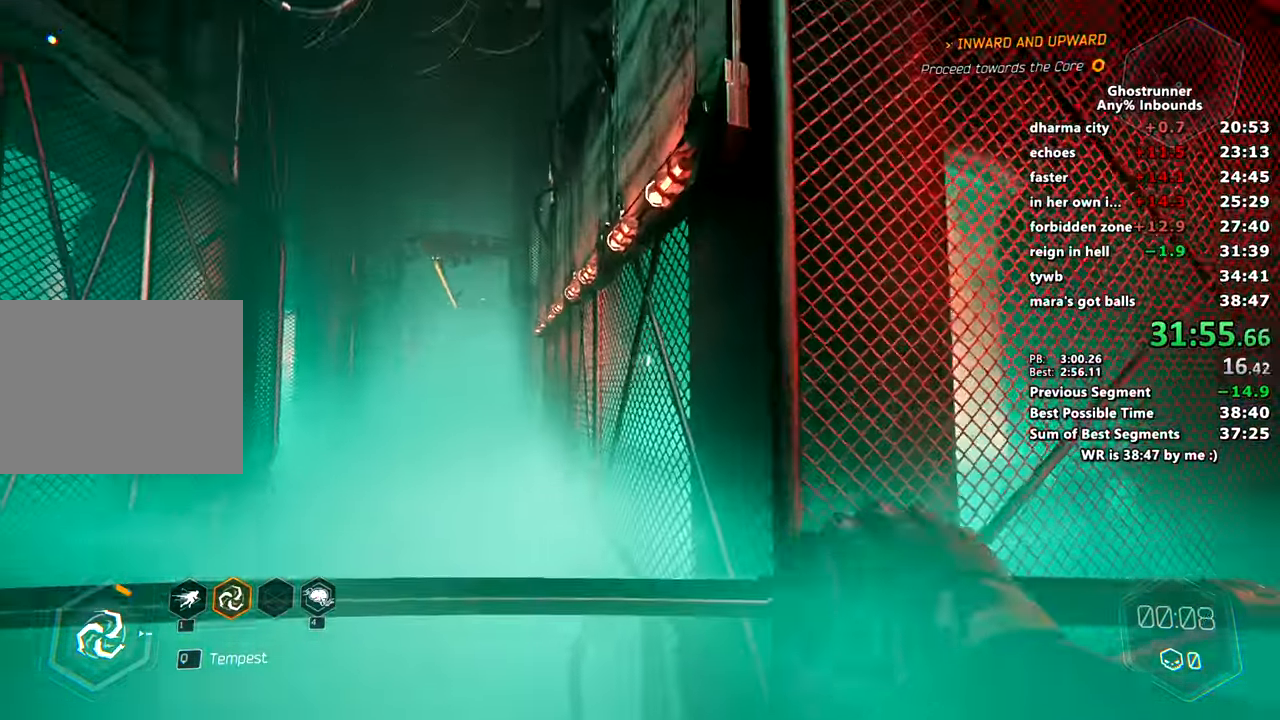
{"keys": ["w"], "mouse": [], "events": [[133, "d", "up"], [317, "mouse_right", "down"], [400, "mouse_right", "up"]]}
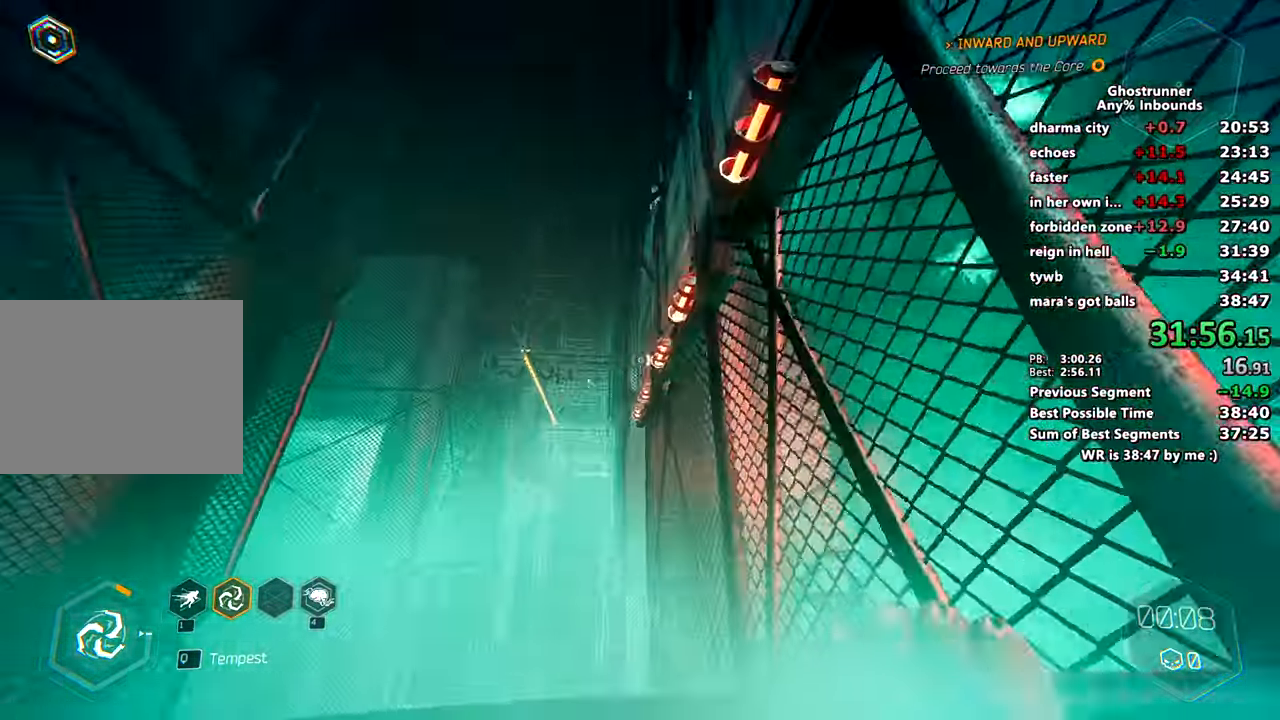
{"keys": ["w"], "mouse": ["right"], "events": [[50, "mouse_right", "down"], [100, "d", "down"], [100, "mouse_right", "up"], [334, "d", "up"], [484, "mouse_right", "down"]]}
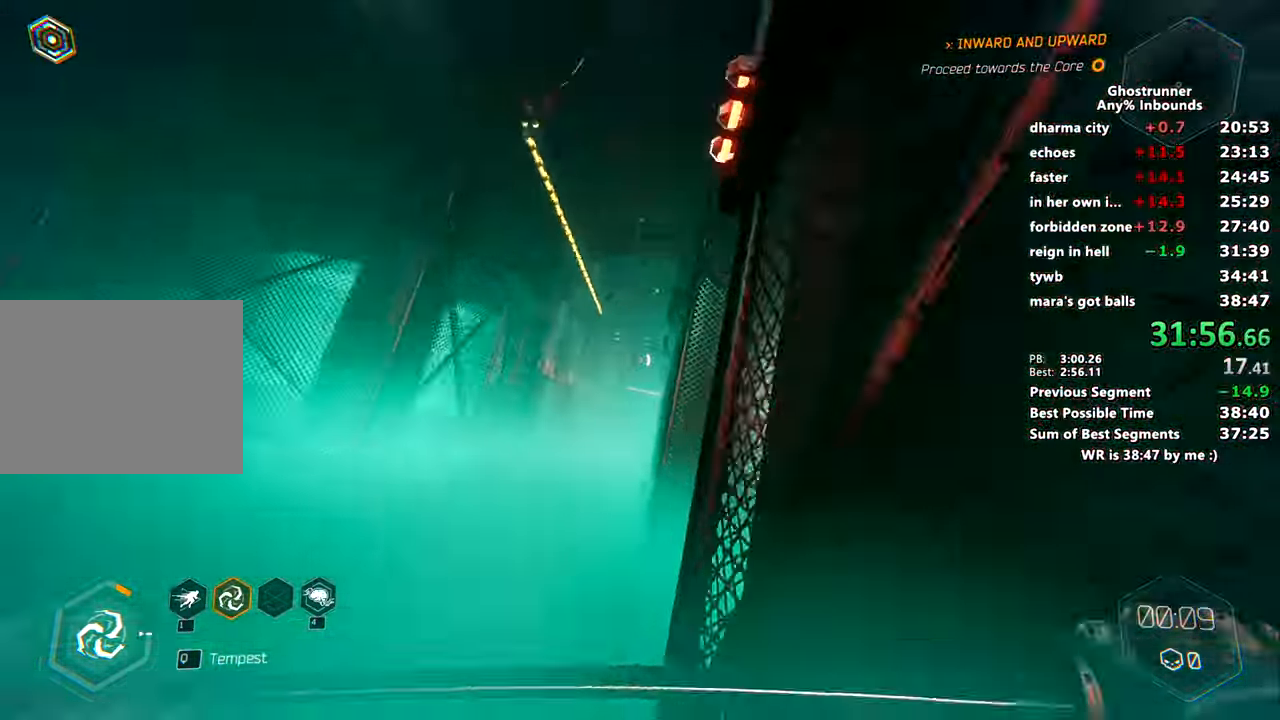
{"keys": ["a", "w"], "mouse": [], "events": [[67, "mouse_right", "up"], [250, "mouse_right", "down"], [350, "mouse_right", "up"], [434, "a", "down"]]}
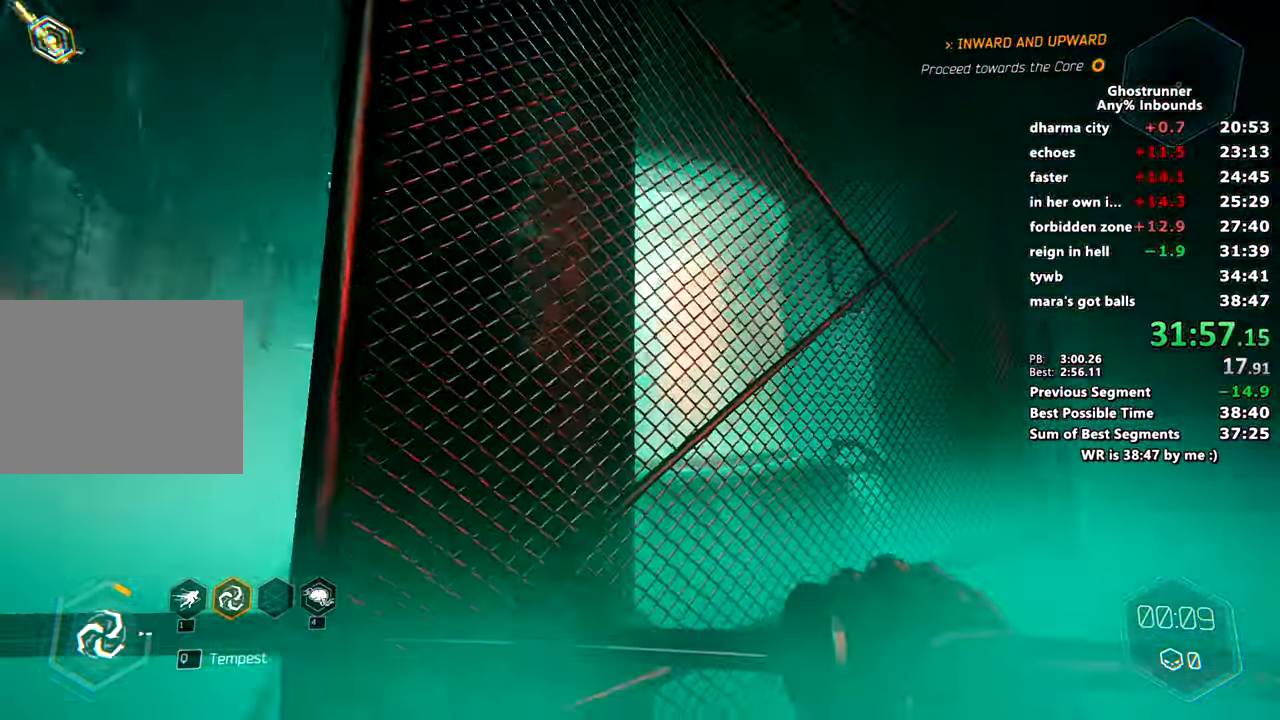
{"keys": ["a", "w"], "mouse": [], "events": [[317, "space", "down"], [351, "mouse_right", "down"], [401, "mouse_right", "up"], [401, "space", "up"]]}
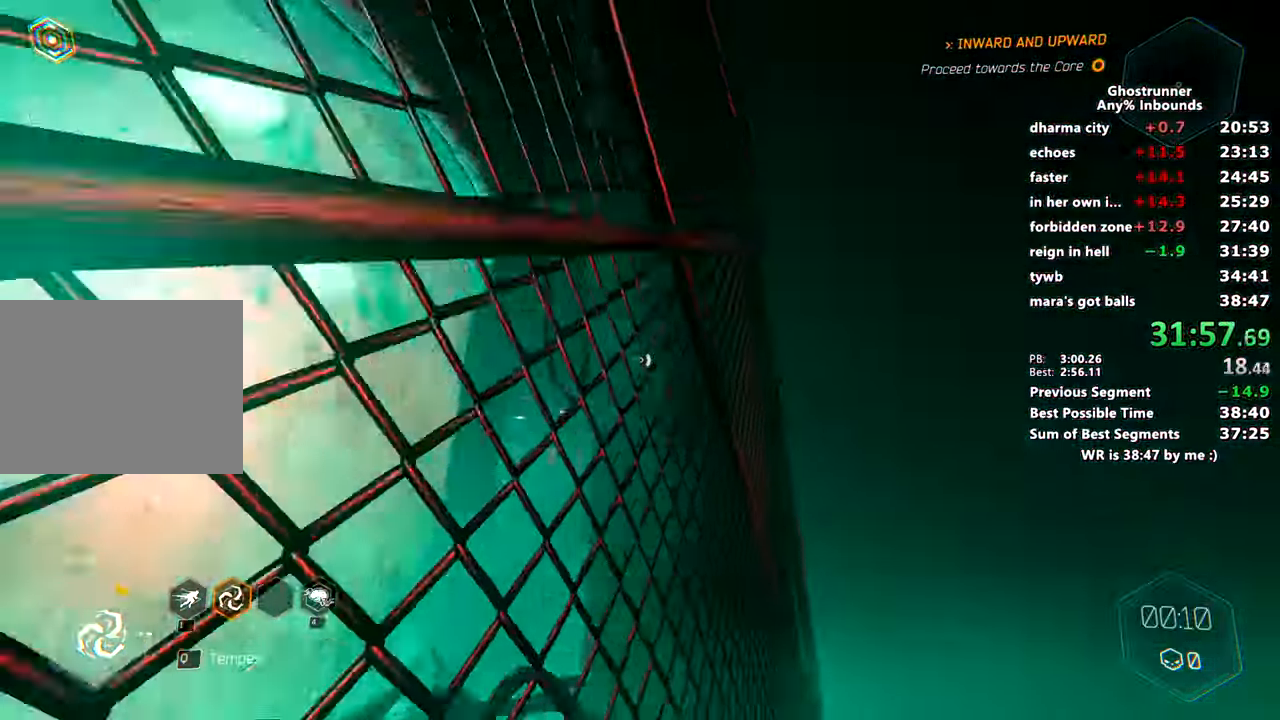
{"keys": ["w"], "mouse": [], "events": [[183, "space", "down"], [217, "mouse_right", "down"], [267, "mouse_right", "up"], [267, "space", "up"], [500, "a", "up"]]}
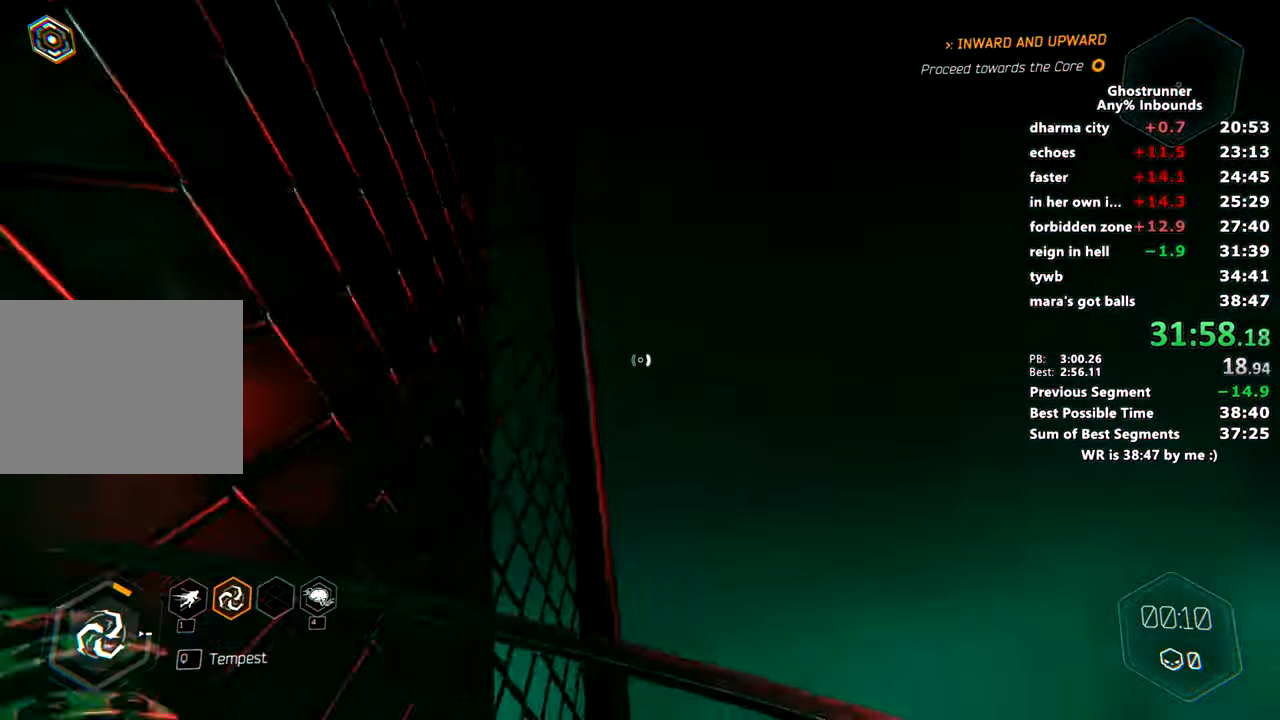
{"keys": ["a", "w"], "mouse": [], "events": [[134, "d", "down"], [134, "space", "down"], [284, "d", "up"], [284, "space", "up"], [384, "mouse_right", "down"], [434, "mouse_right", "up"], [484, "a", "down"]]}
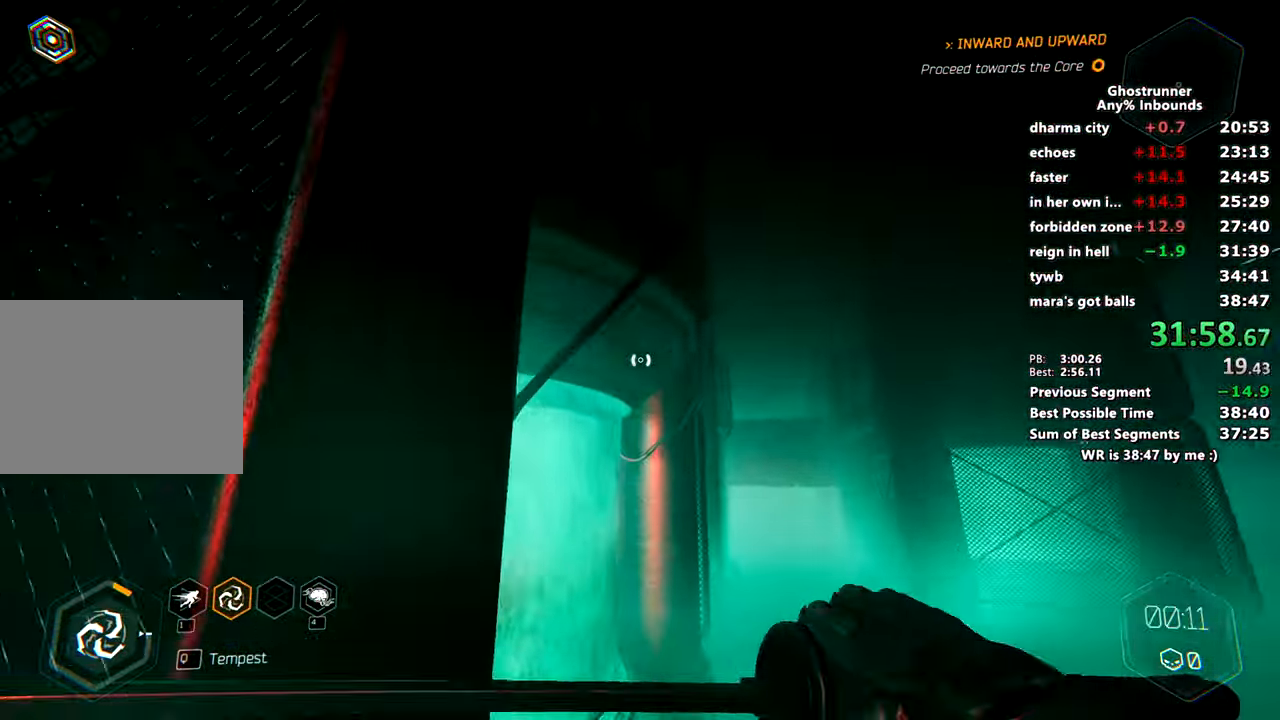
{"keys": ["a", "w"], "mouse": ["right"]}
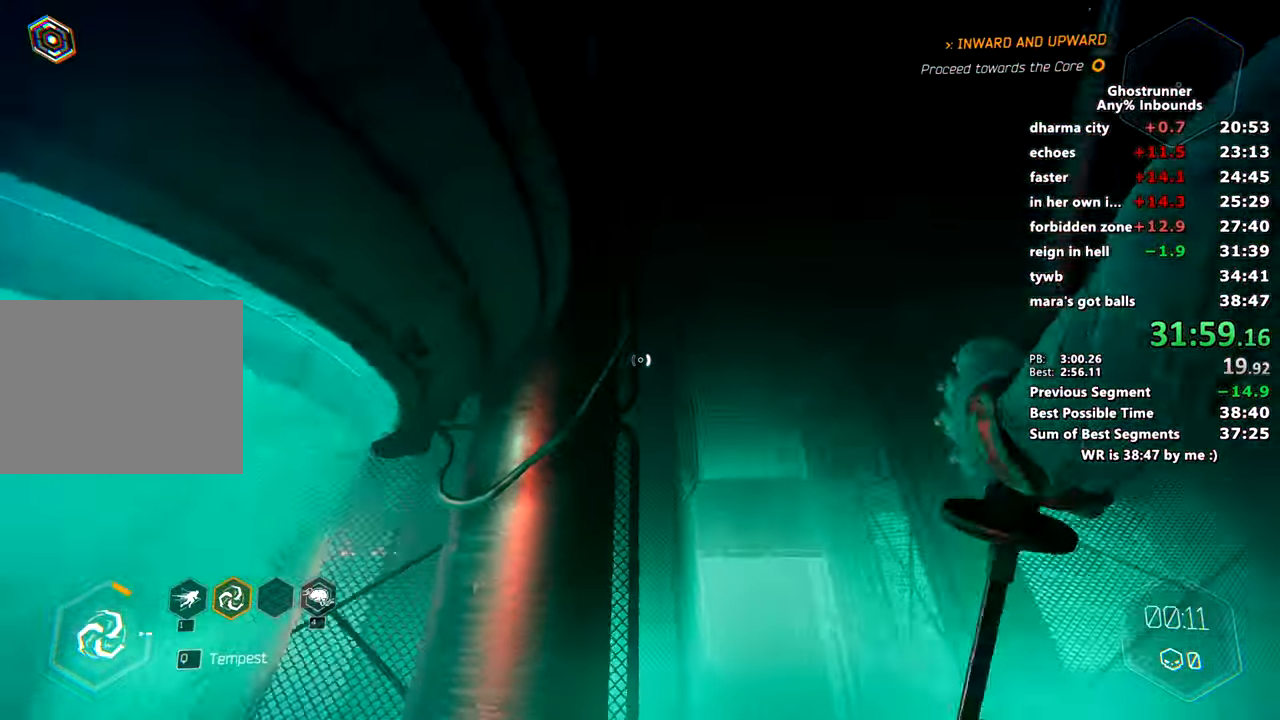
{"keys": ["w"], "mouse": [], "events": [[84, "mouse_right", "up"], [267, "a", "up"], [367, "mouse_right", "down"], [451, "mouse_right", "up"]]}
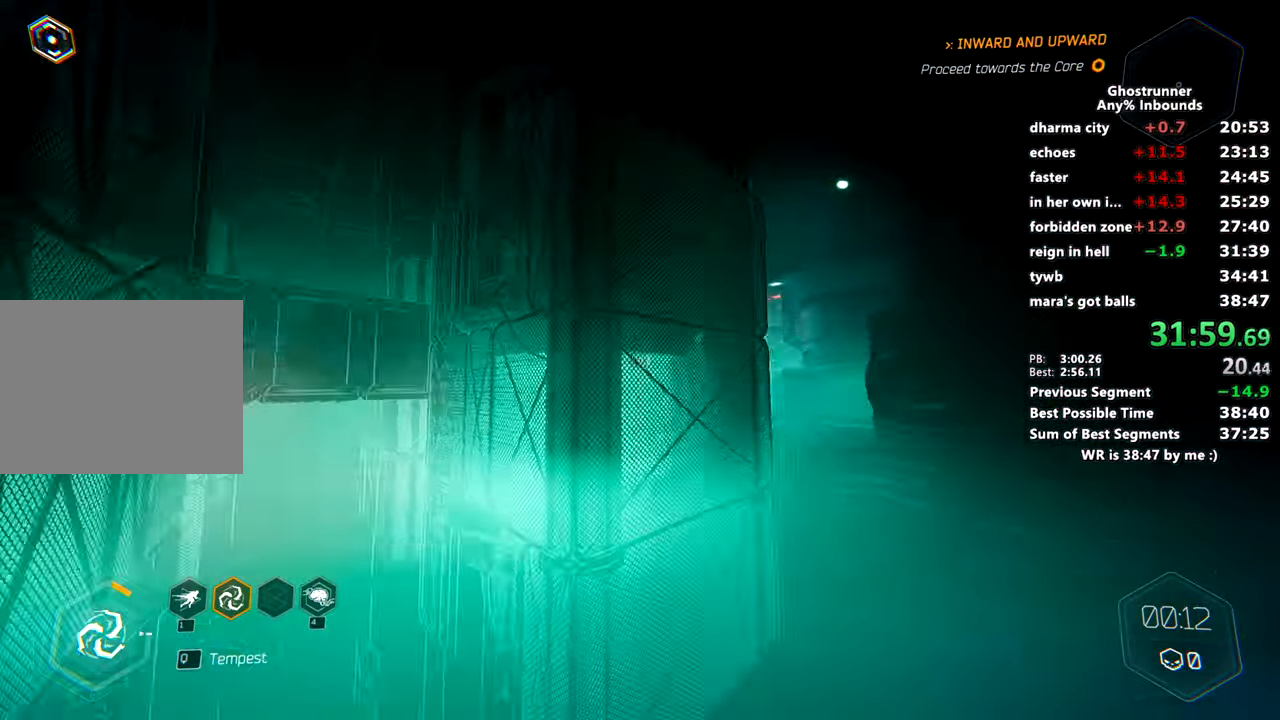
{"keys": ["a", "w"], "mouse": [], "events": [[283, "mouse_right", "down"], [333, "d", "down"], [333, "mouse_right", "up"], [417, "d", "up"], [467, "a", "down"]]}
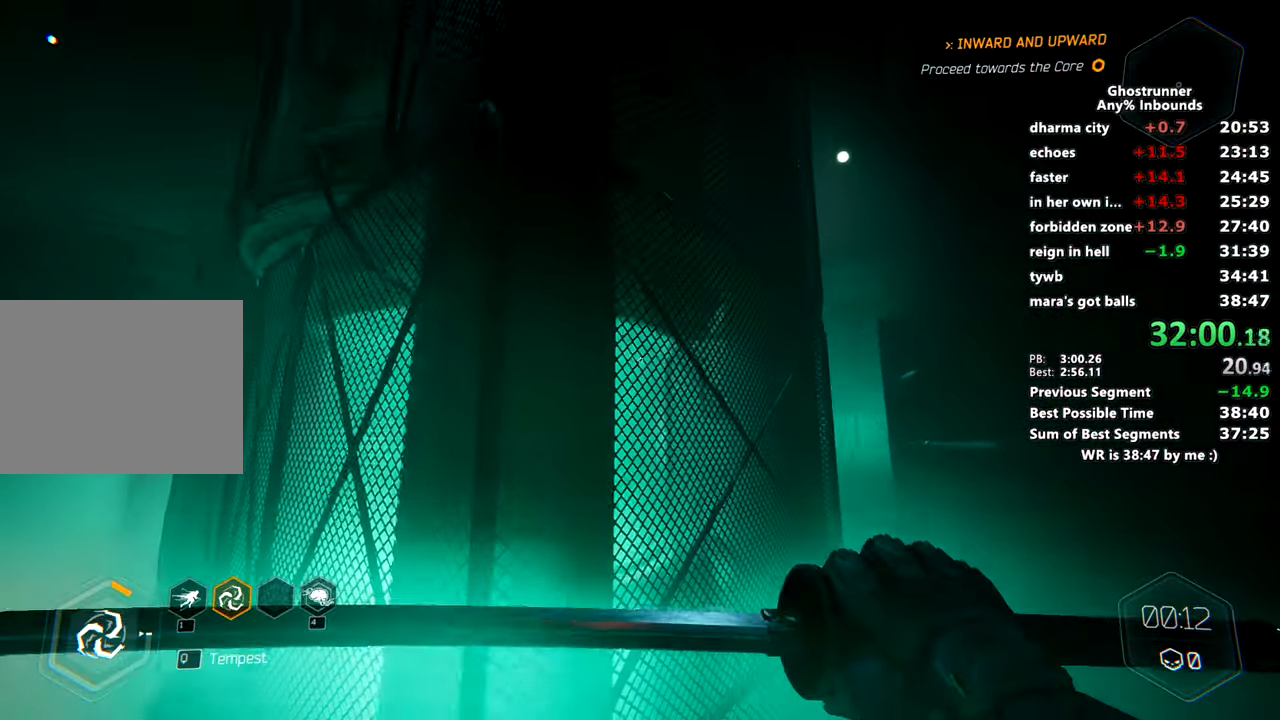
{"keys": ["a", "space", "w"], "mouse": ["right"], "events": [[401, "space", "down"], [451, "mouse_right", "down"]]}
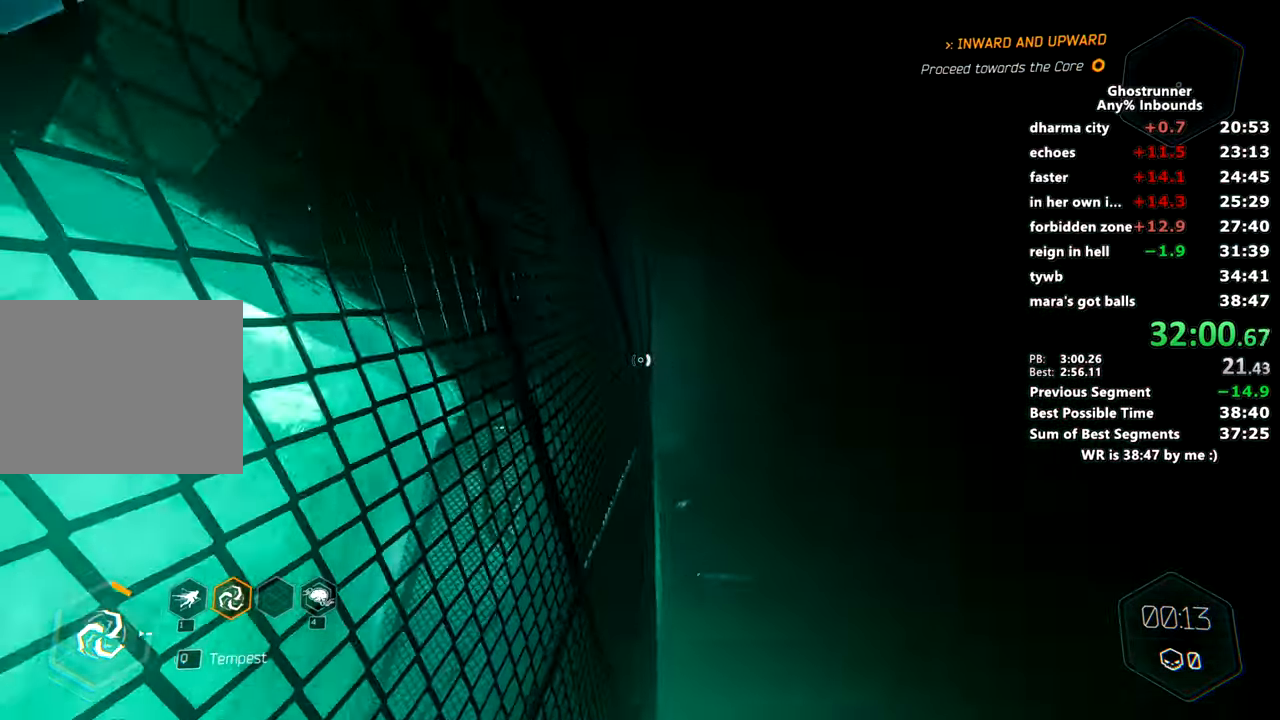
{"keys": ["a", "w"], "mouse": [], "events": [[33, "mouse_right", "up"], [33, "space", "up"], [317, "space", "down"], [367, "mouse_right", "down"], [400, "space", "up"], [450, "mouse_right", "up"]]}
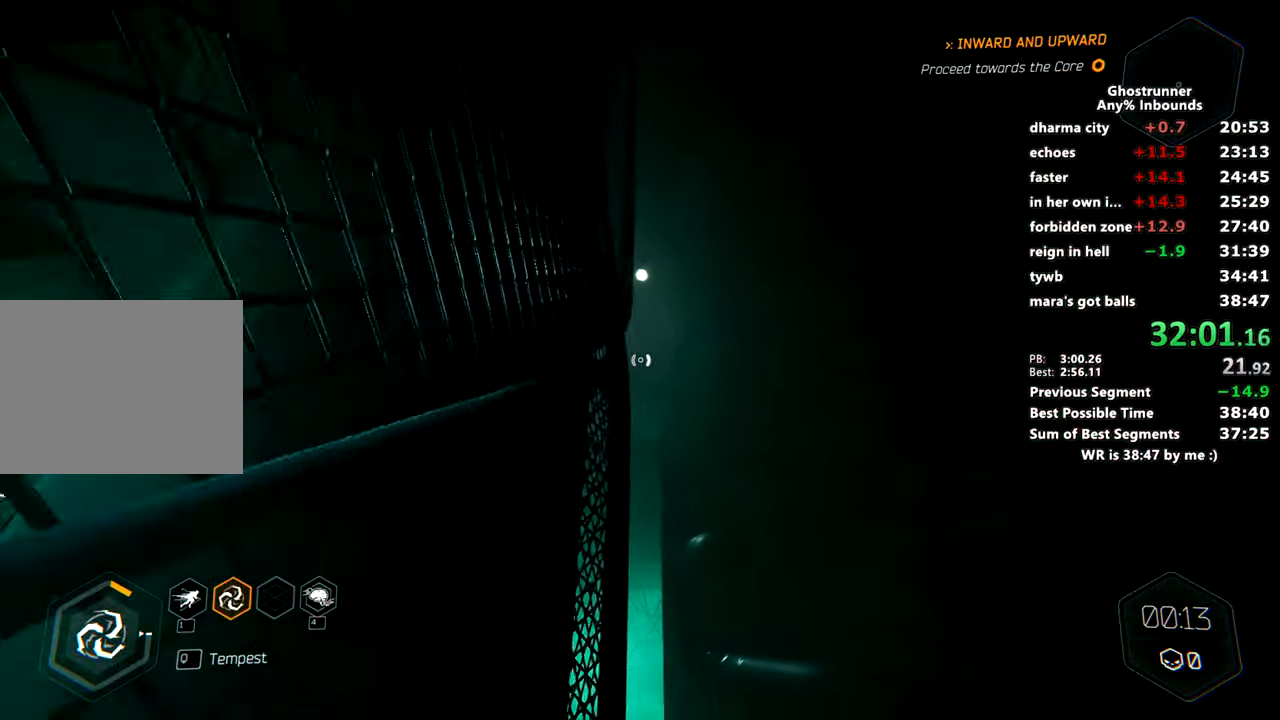
{"keys": ["w"], "mouse": [], "events": [[150, "a", "up"], [284, "d", "down"], [284, "space", "down"], [434, "d", "up"], [434, "space", "up"]]}
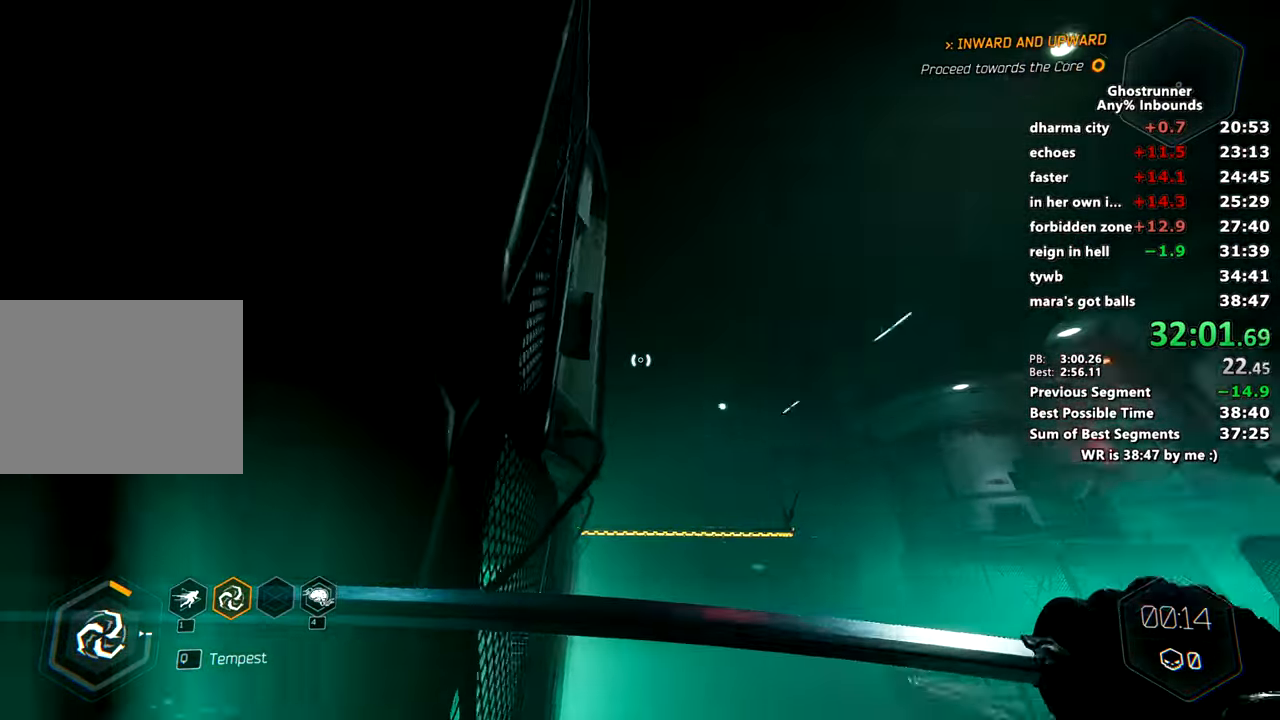
{"keys": ["a", "w"], "mouse": ["right"], "events": [[16, "a", "down"], [16, "mouse_right", "down"], [67, "mouse_right", "up"], [350, "space", "down"], [434, "mouse_right", "down"], [484, "space", "up"]]}
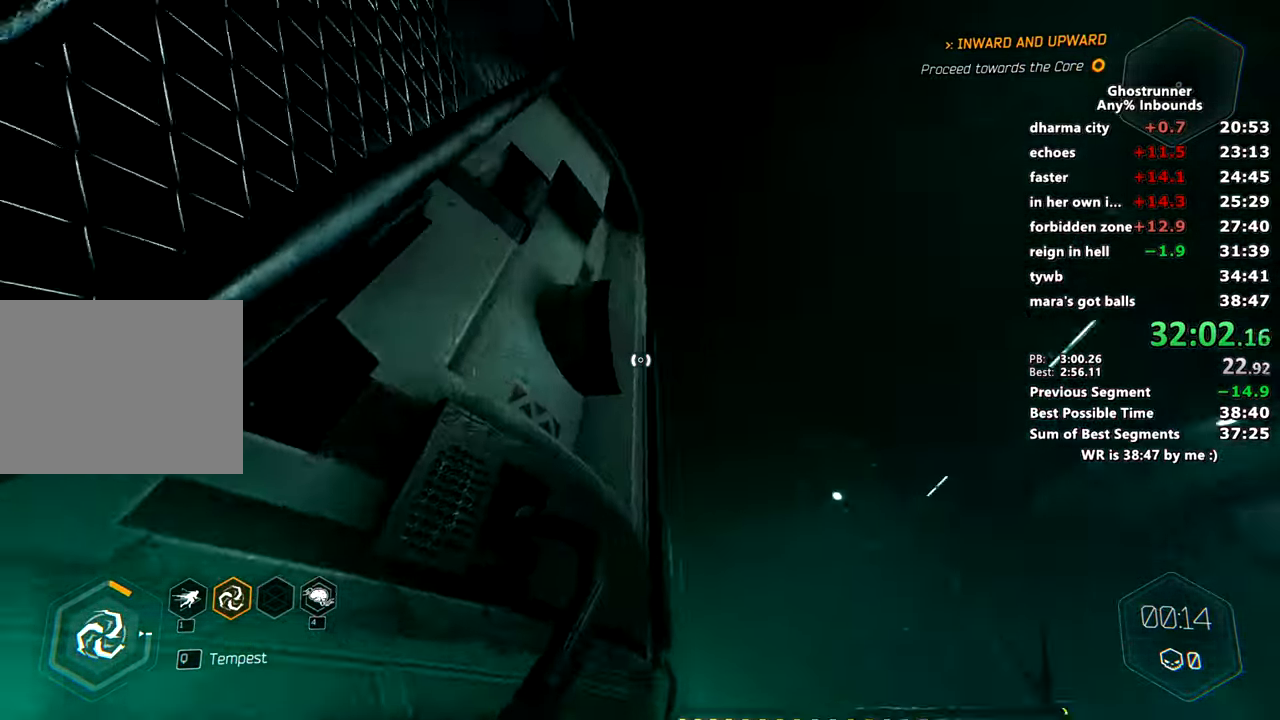
{"keys": ["w"], "mouse": [], "events": [[34, "mouse_right", "up"], [267, "a", "up"], [317, "mouse_right", "down"], [317, "x", "down"], [417, "mouse_right", "up"], [467, "x", "up"]]}
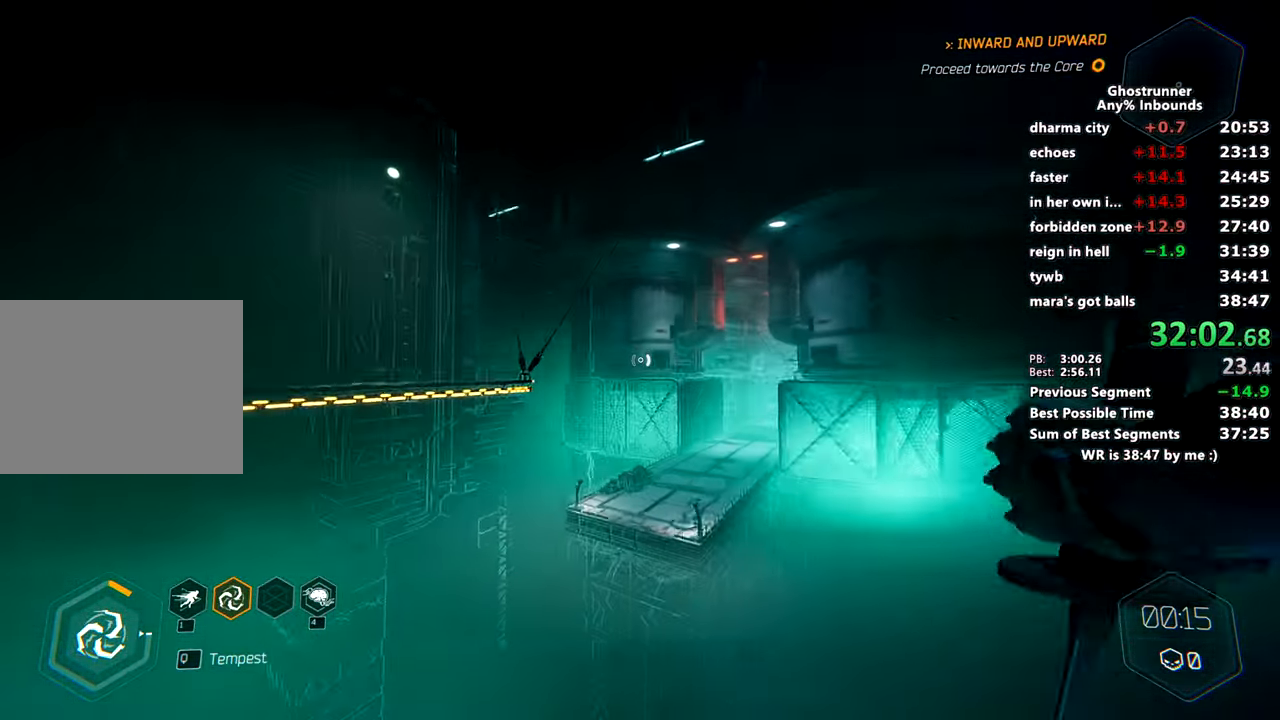
{"keys": ["w"], "mouse": [], "events": [[233, "mouse_right", "down"], [283, "mouse_right", "up"]]}
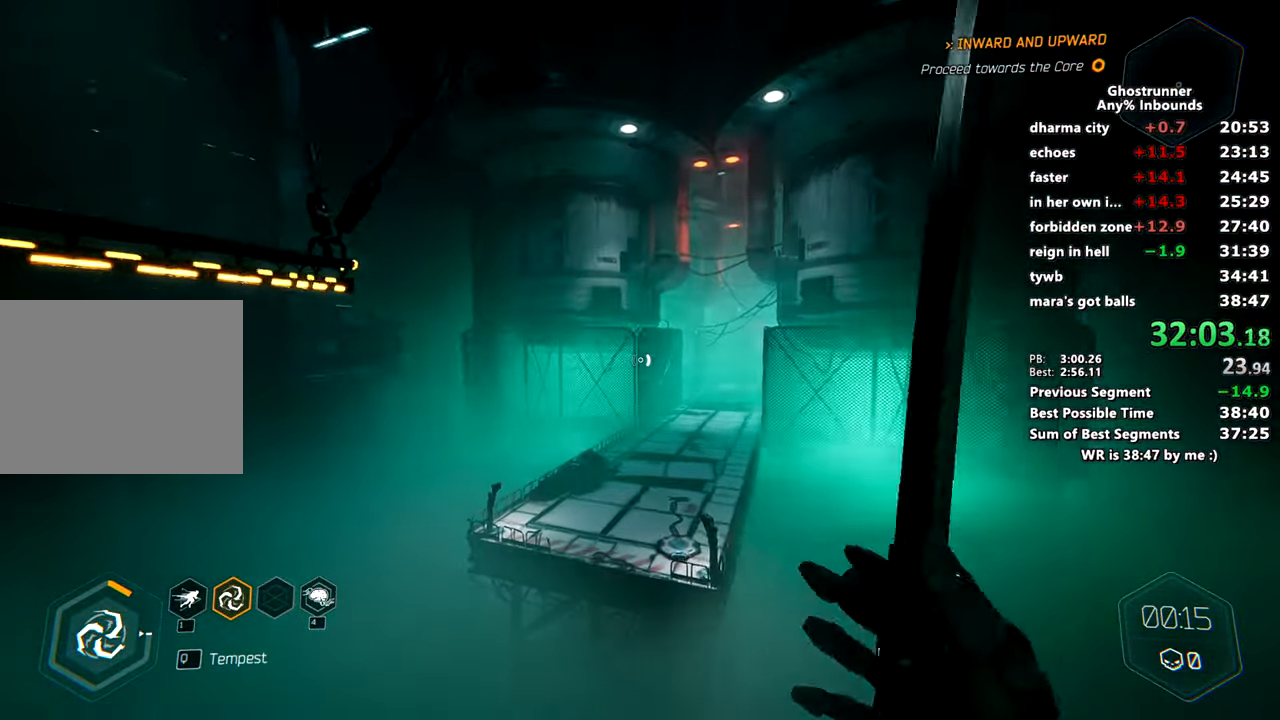
{"keys": ["a", "w"], "mouse": [], "events": [[484, "a", "down"]]}
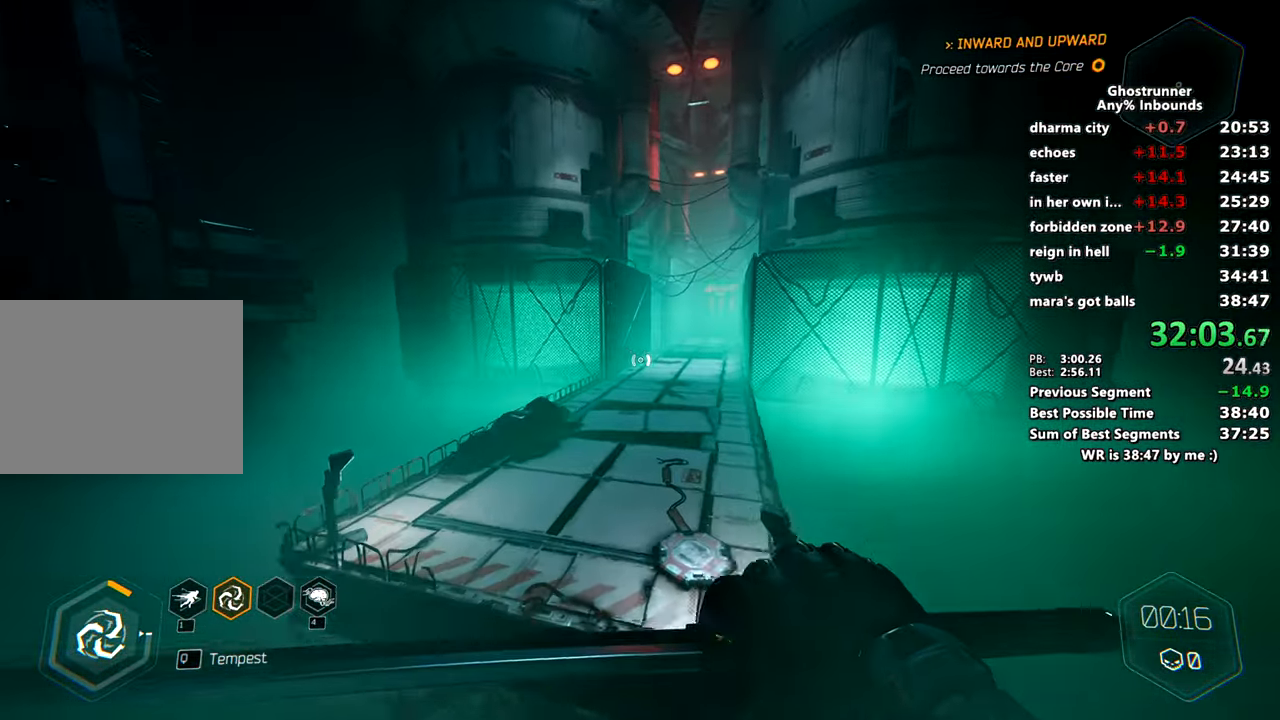
{"keys": ["w"], "mouse": ["right"], "events": [[133, "a", "up"], [350, "mouse_right", "down"]]}
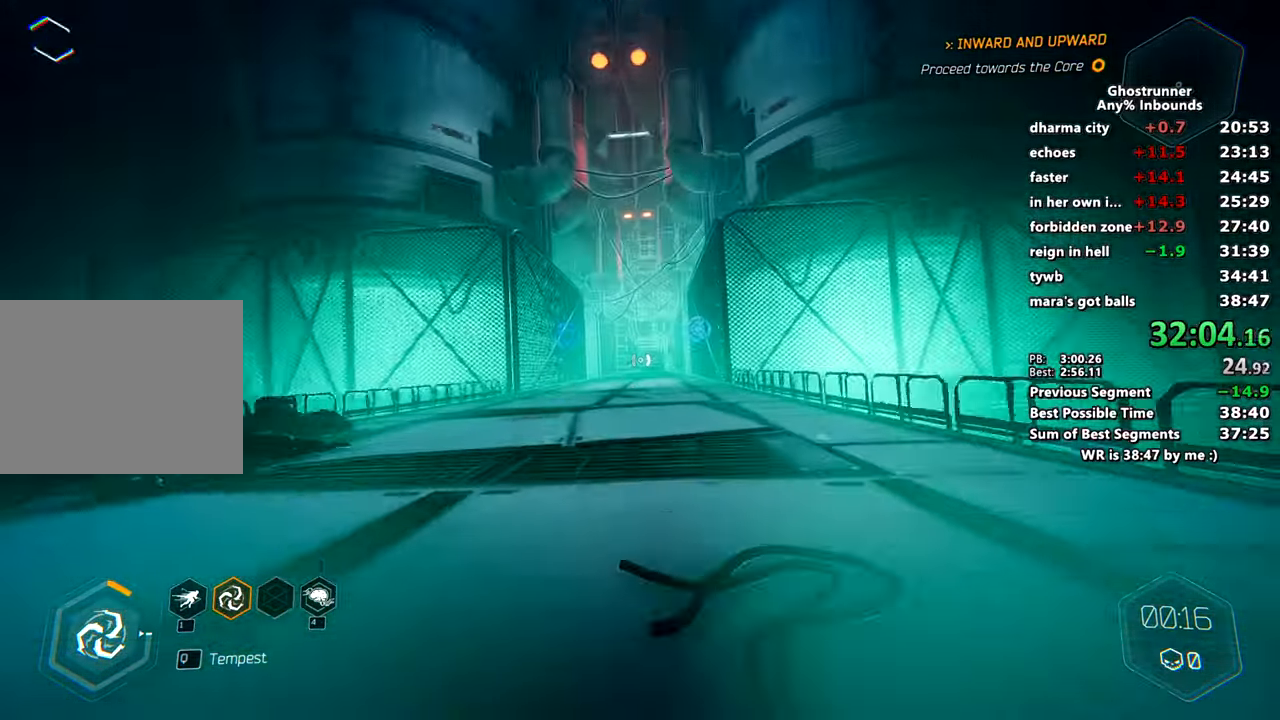
{"keys": ["w"], "mouse": [], "events": [[150, "space", "down"], [234, "space", "up"], [284, "mouse_right", "up"]]}
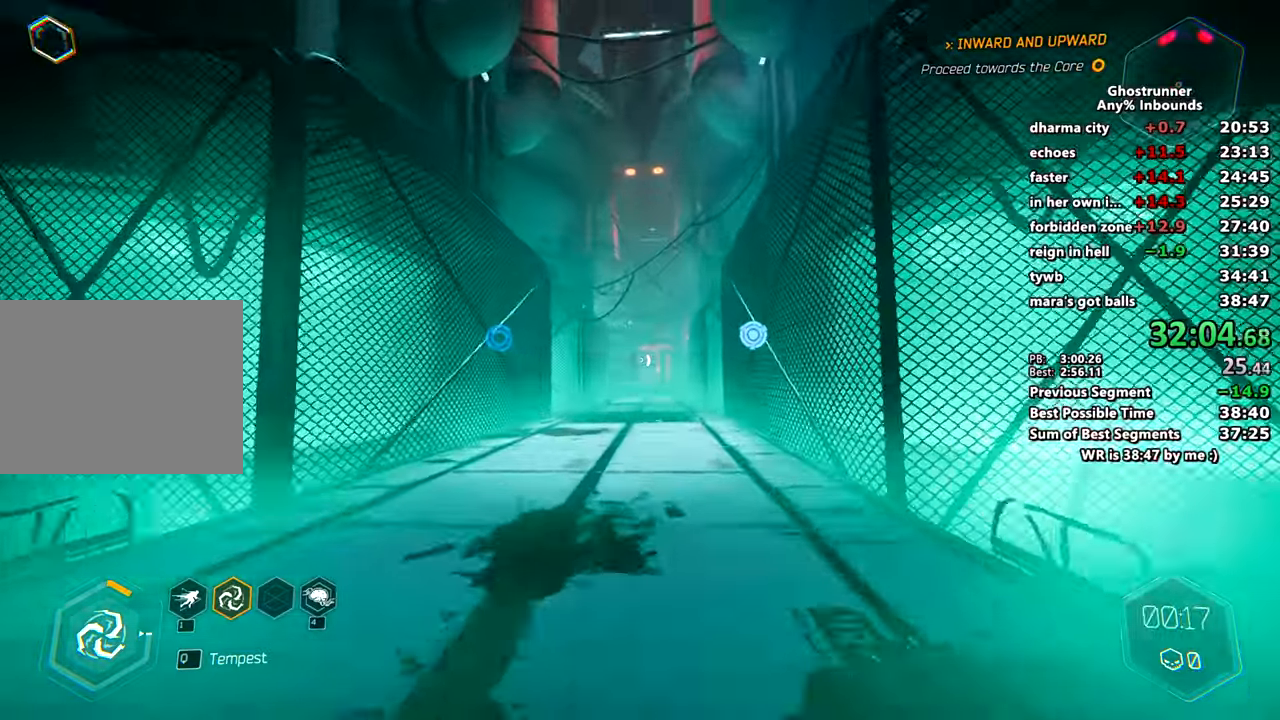
{"keys": ["w"], "mouse": [], "events": [[150, "mouse_right", "down"], [200, "mouse_right", "up"]]}
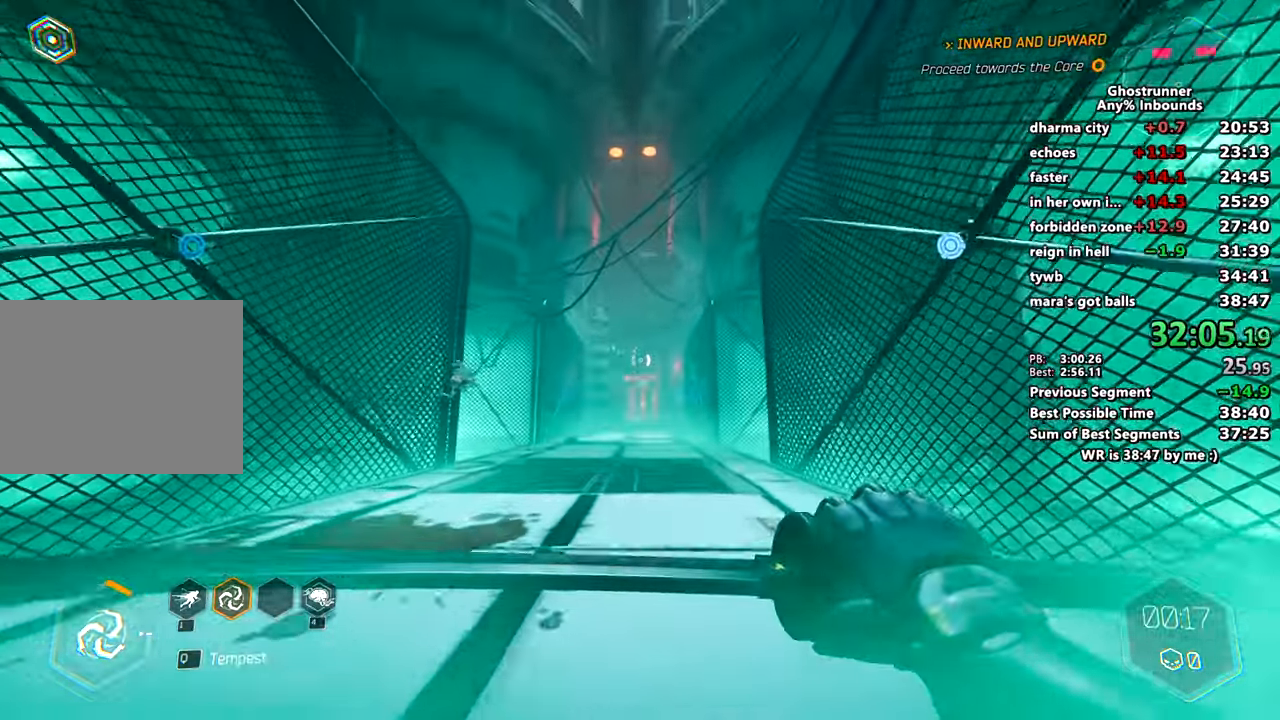
{"keys": ["space", "w"], "mouse": ["right"], "events": [[217, "mouse_right", "down"], [501, "space", "down"]]}